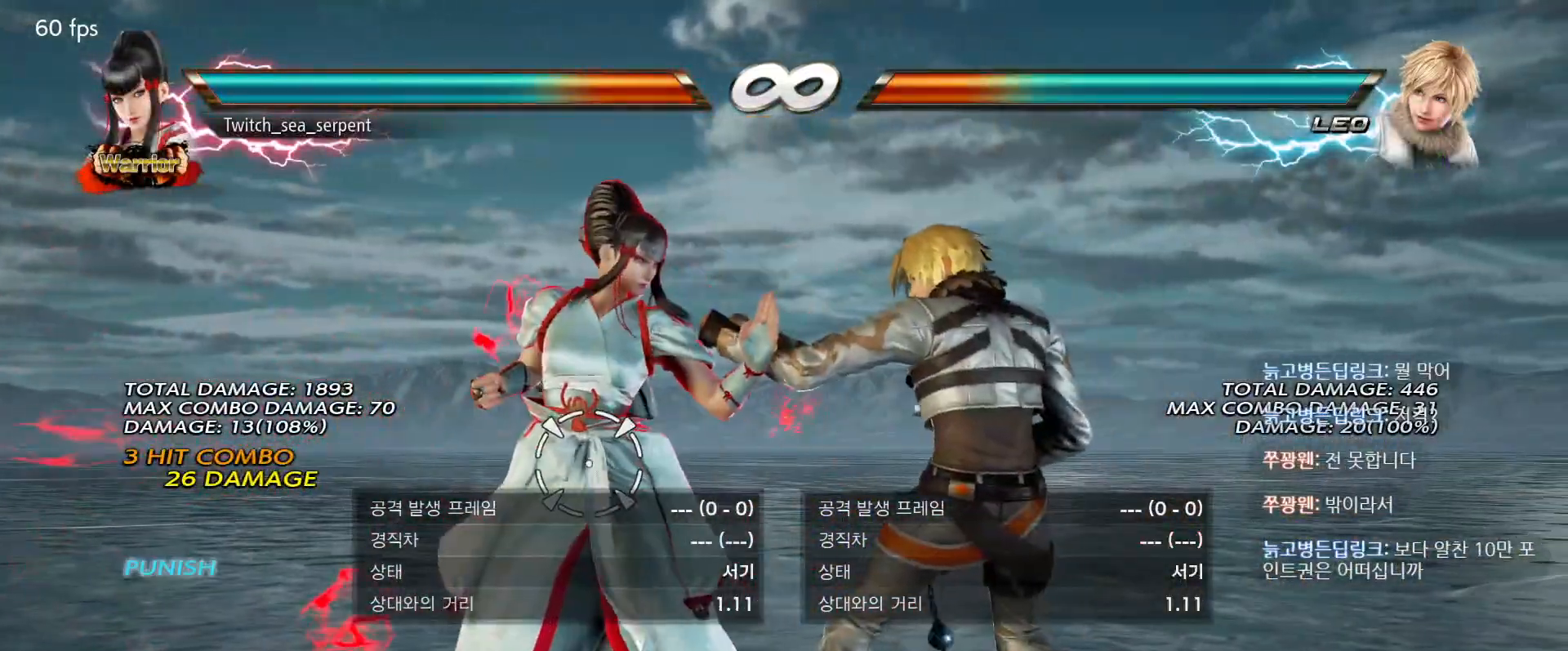
Gameplay with a controller (arcade stick); each line is a JSON object with the inputs held at the frame after it. "events" lists button and stick changes between this image and that frame as [ms after this image, input, new state], when the widget could be followed in between. Not read: L3 R3 Z left_stick.
{"buttons": [], "events": []}
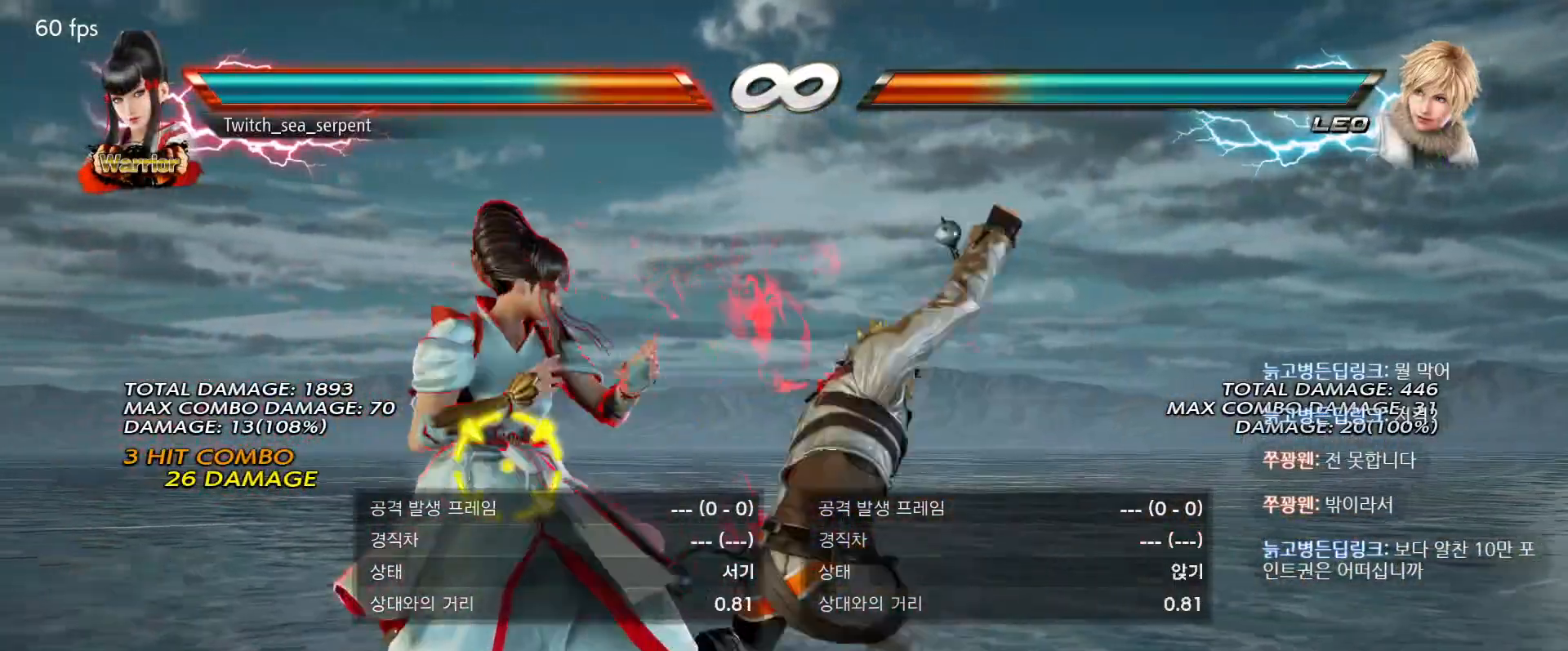
{"buttons": [], "events": []}
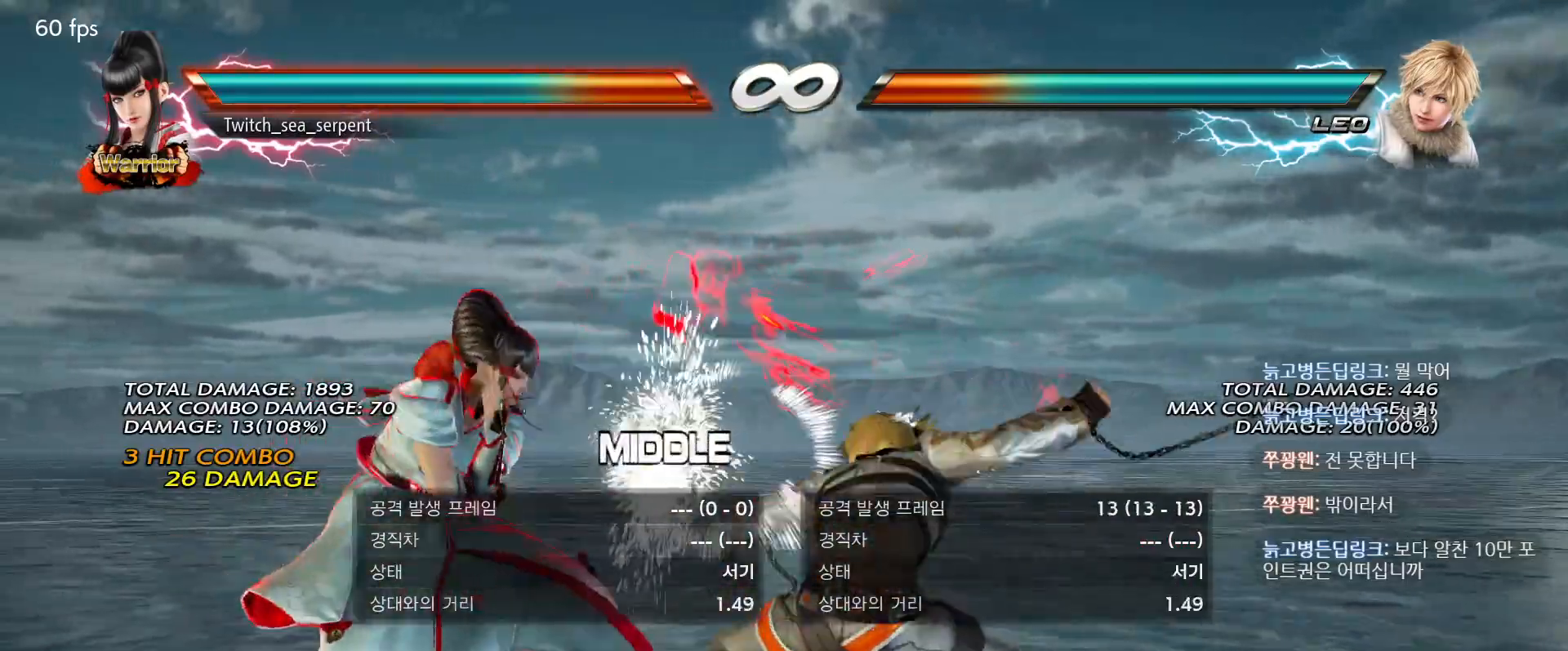
{"buttons": ["SQUARE"], "events": [[500, "SQUARE", "down"]]}
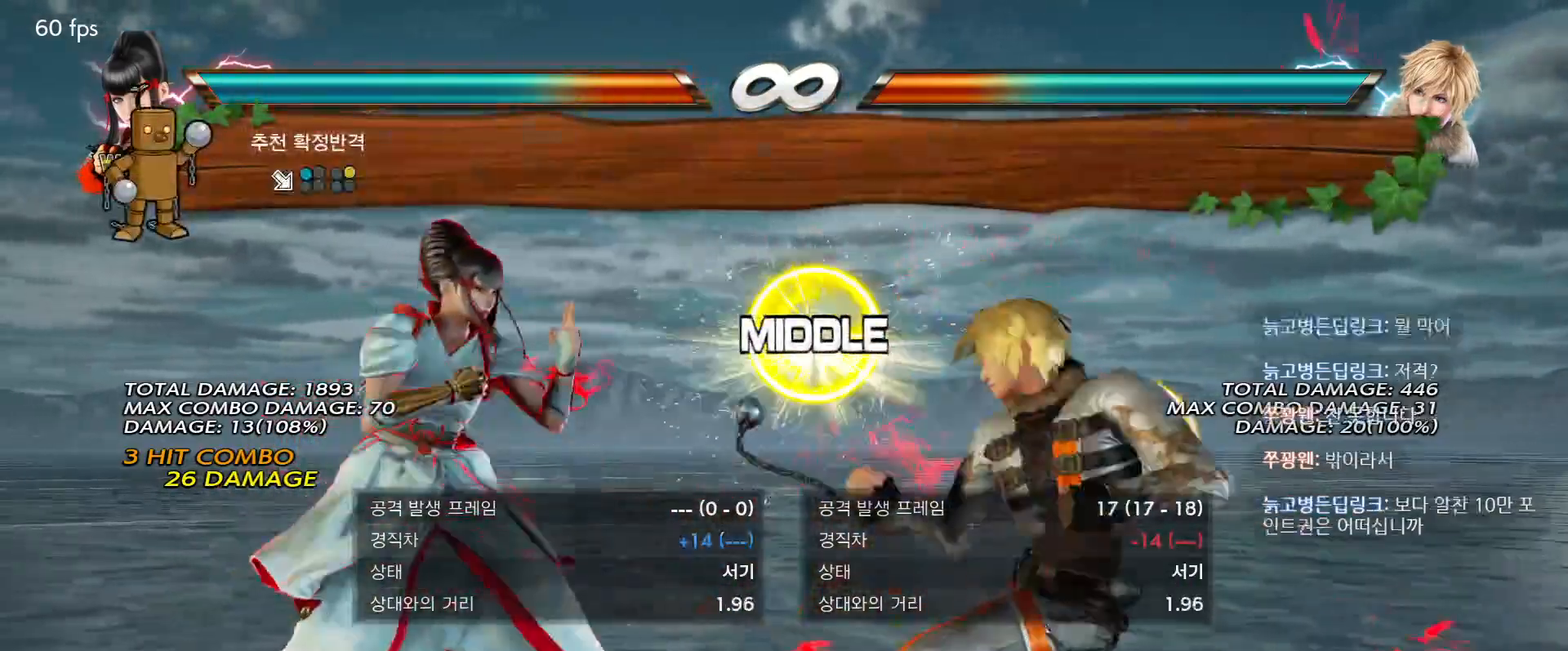
{"buttons": [], "events": [[83, "SQUARE", "up"]]}
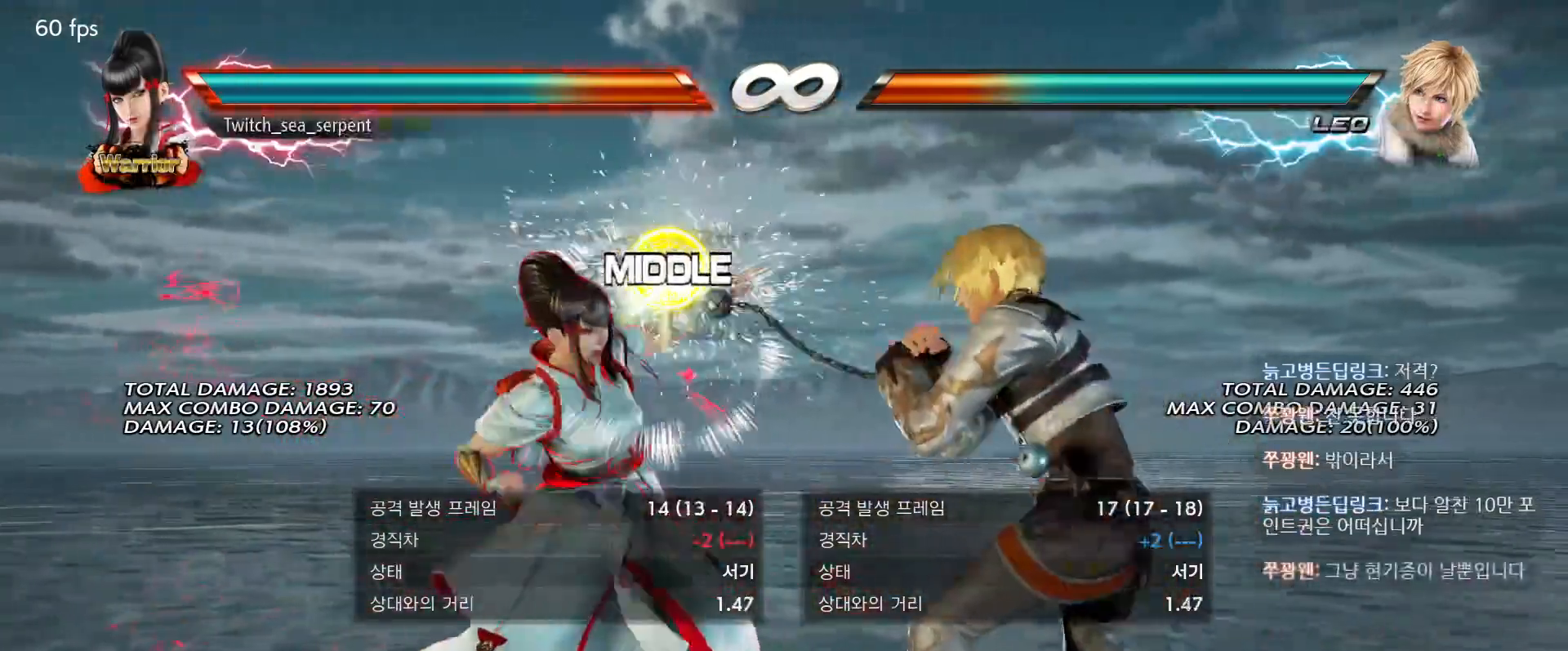
{"buttons": [], "events": [[83, "SQUARE", "down"], [167, "SQUARE", "up"]]}
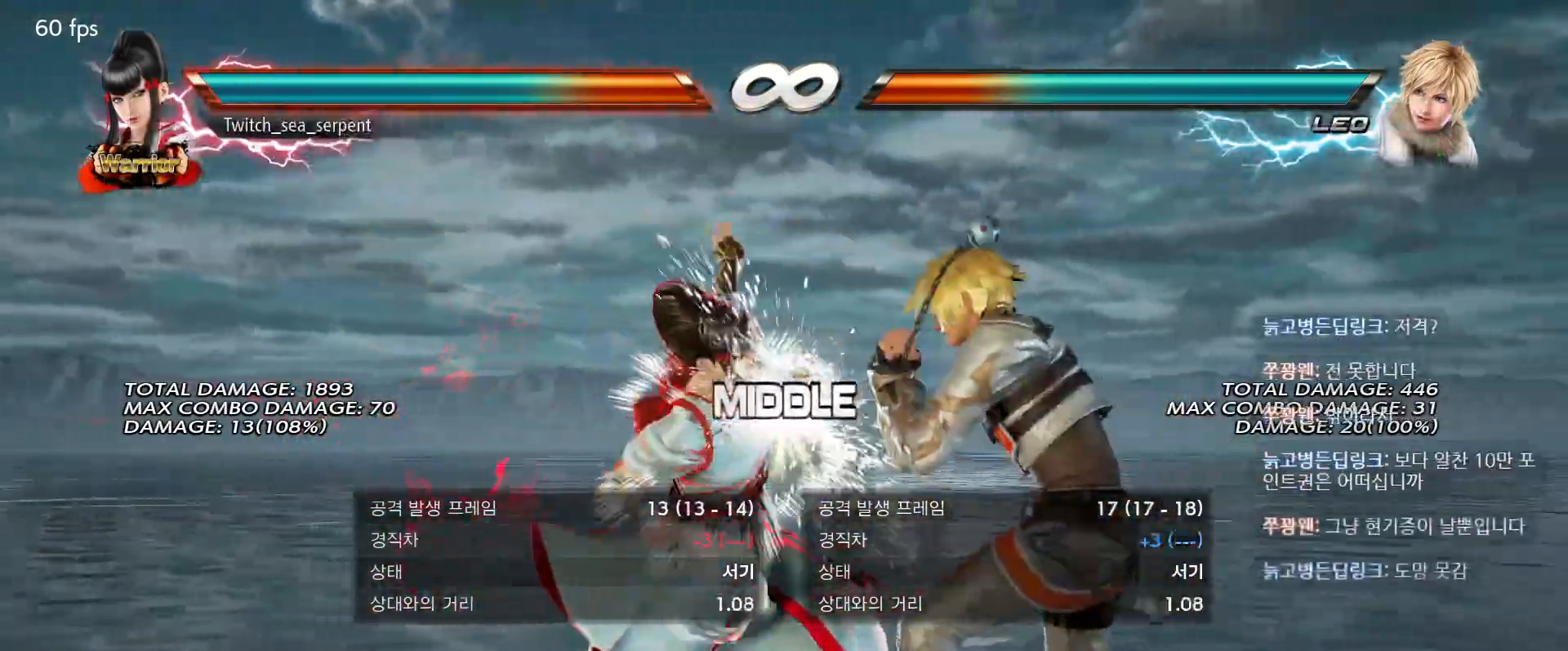
{"buttons": [], "events": []}
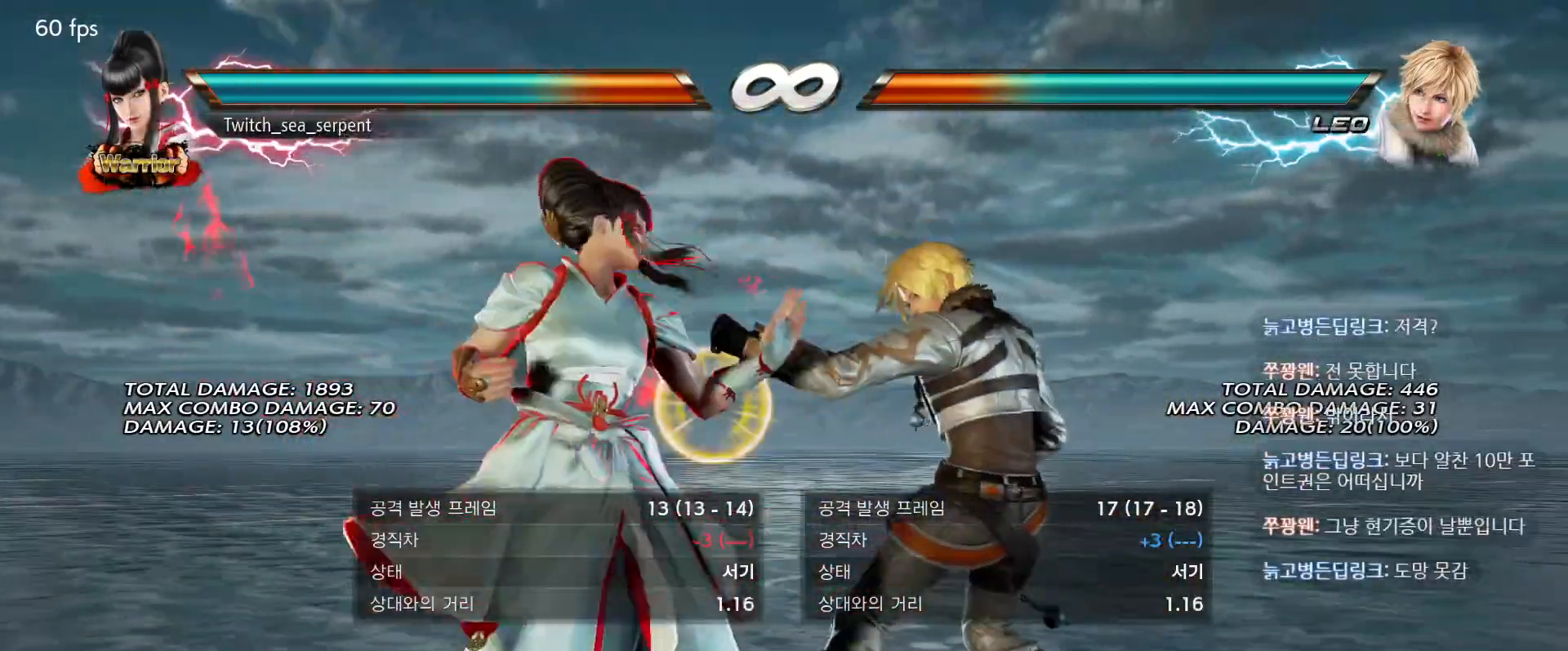
{"buttons": [], "events": []}
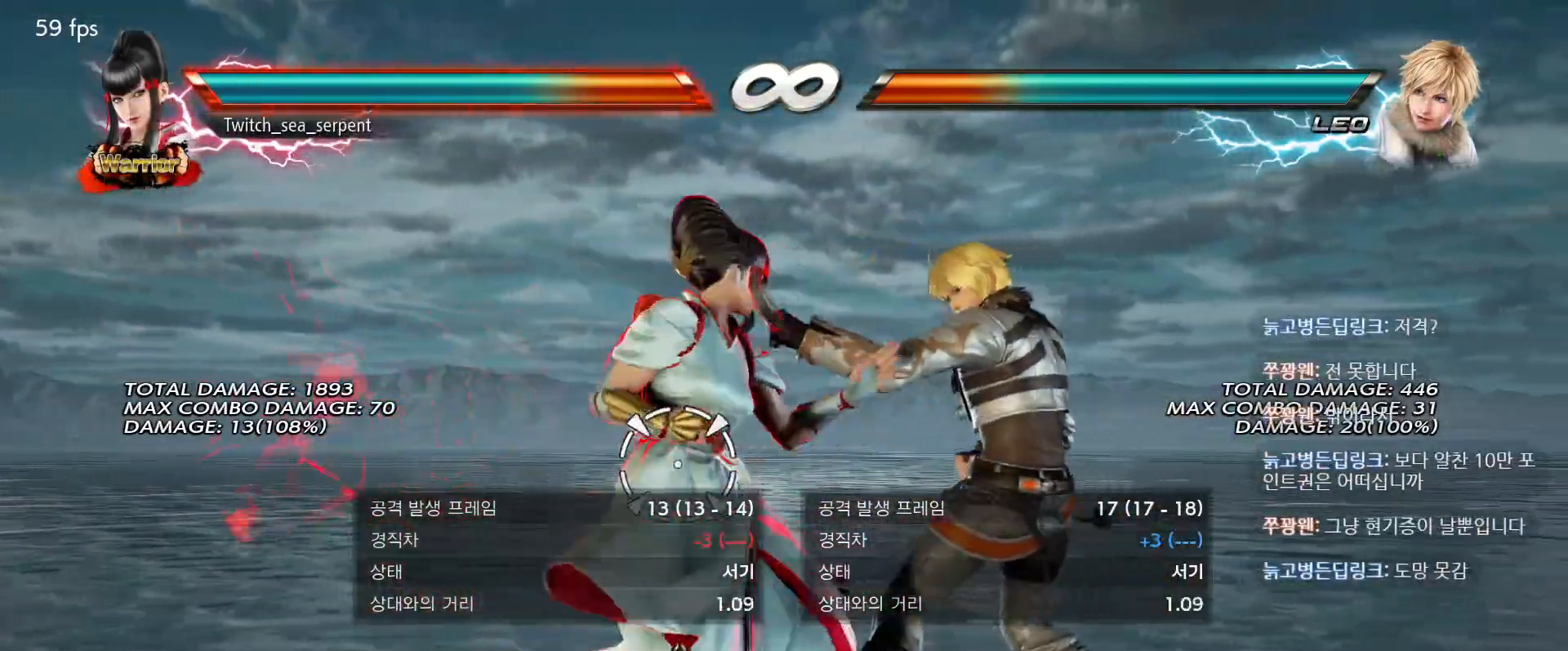
{"buttons": [], "events": []}
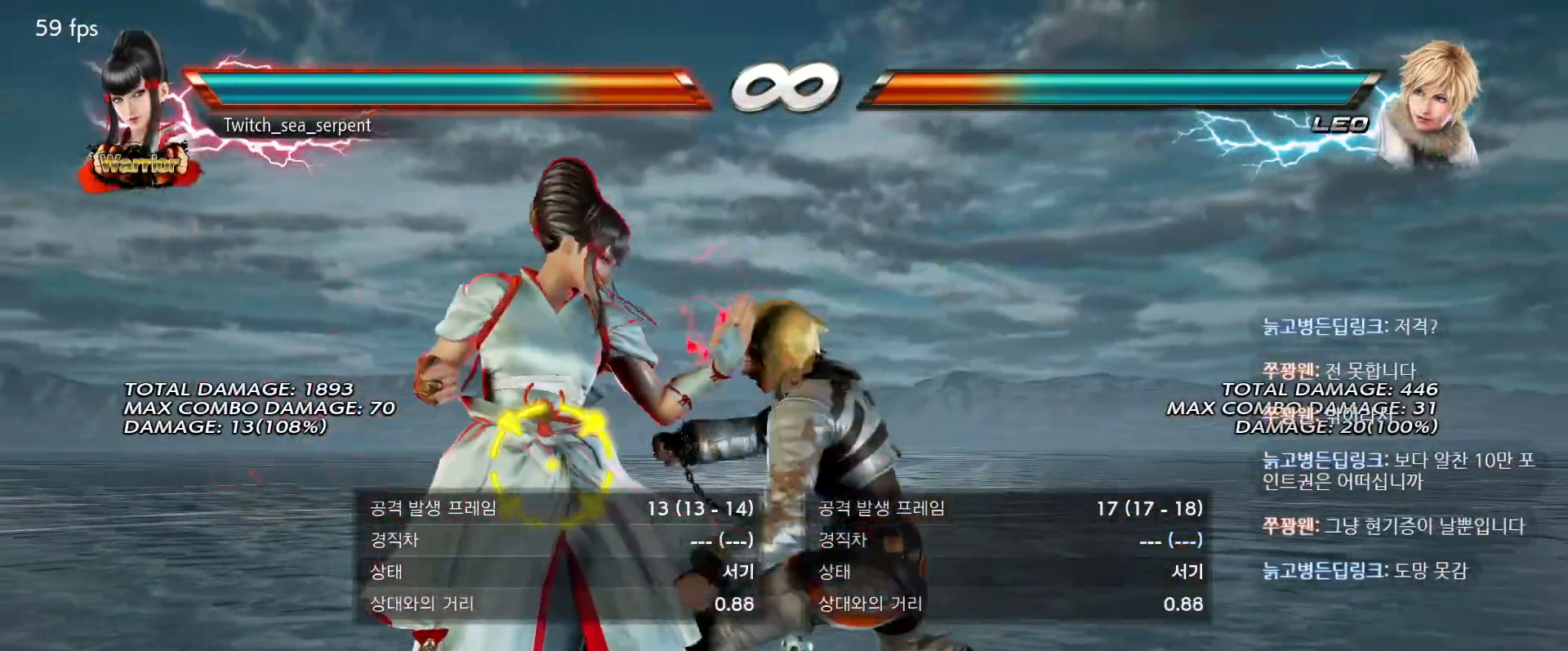
{"buttons": [], "events": []}
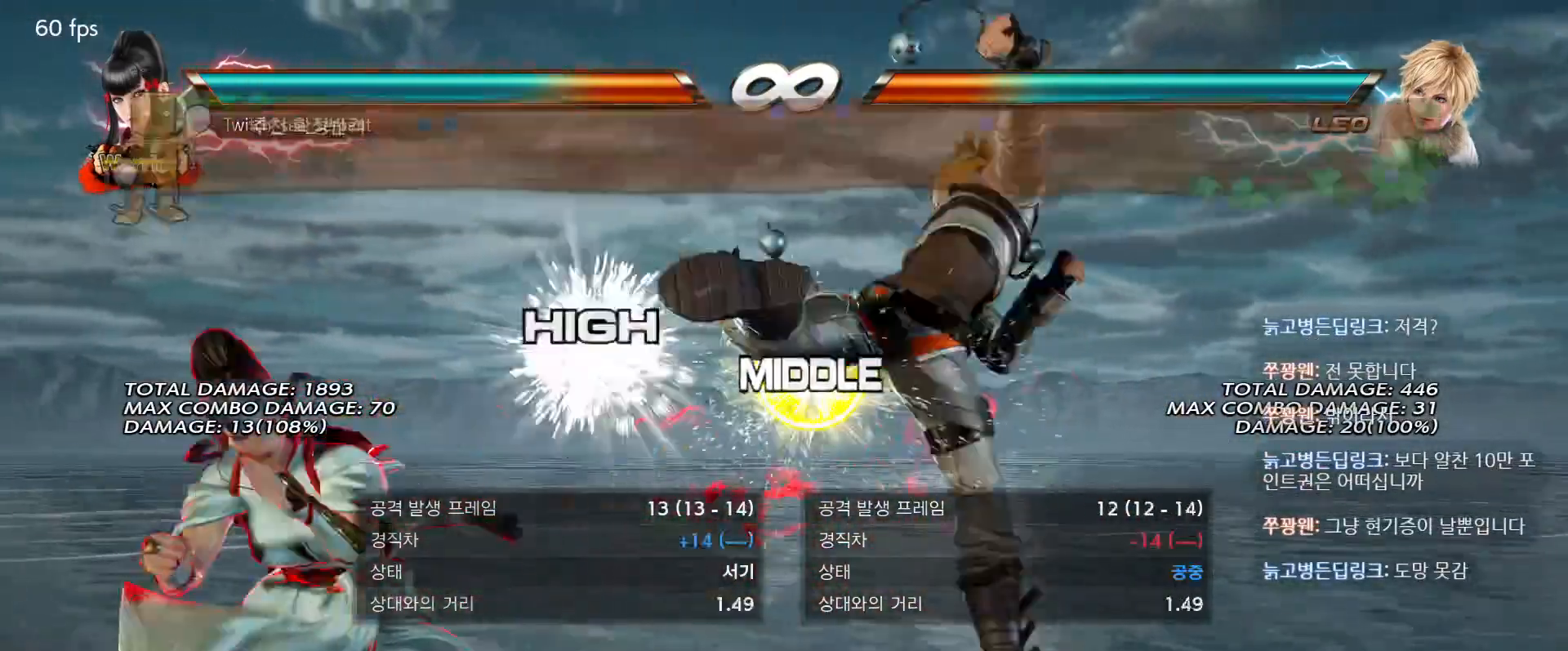
{"buttons": [], "events": [[250, "SQUARE", "down"], [267, "SQUARE", "up"]]}
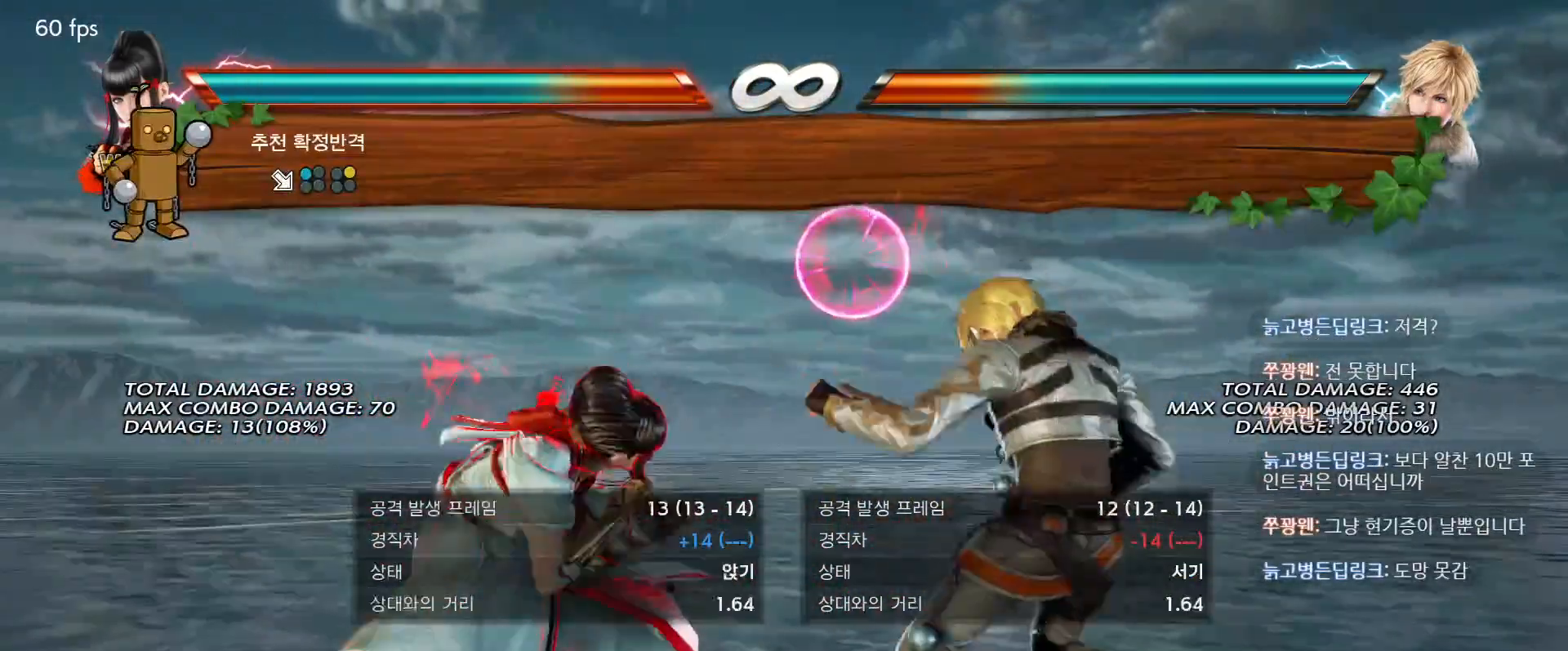
{"buttons": [], "events": []}
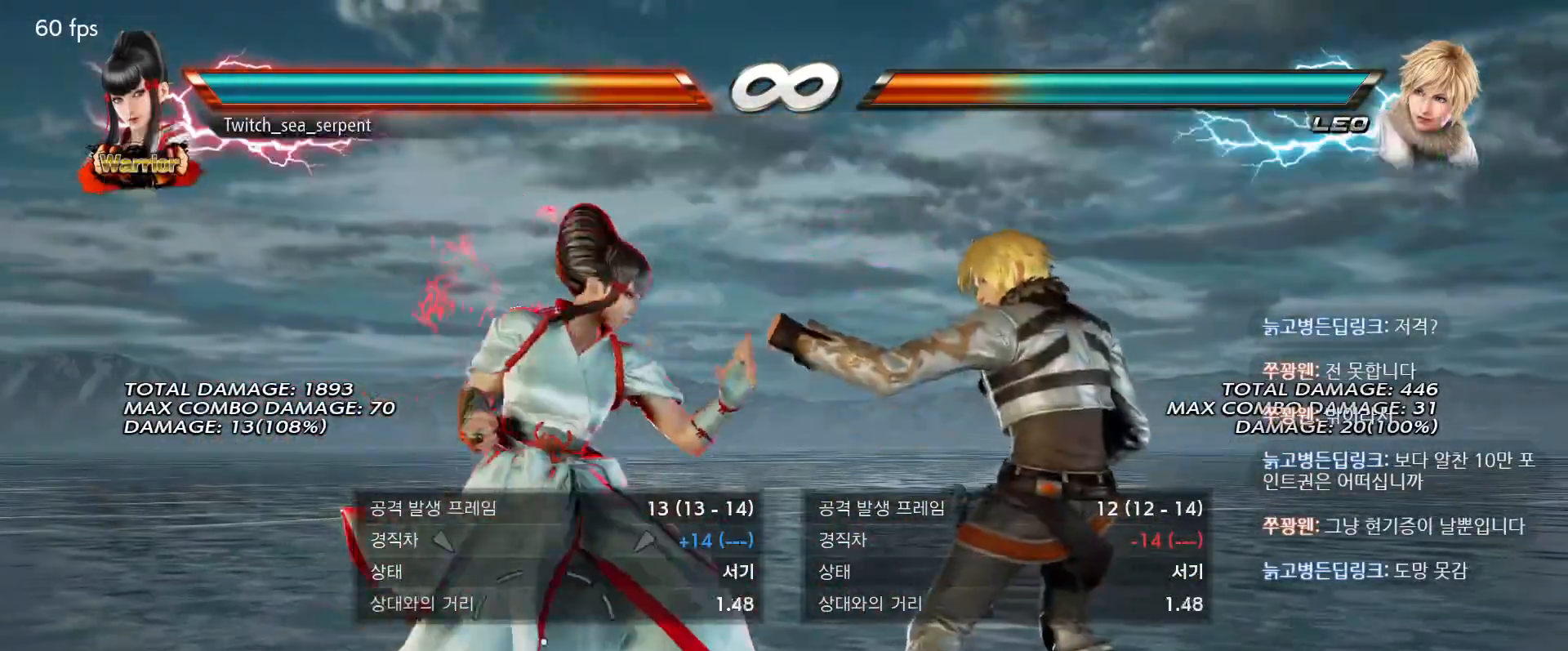
{"buttons": [], "events": []}
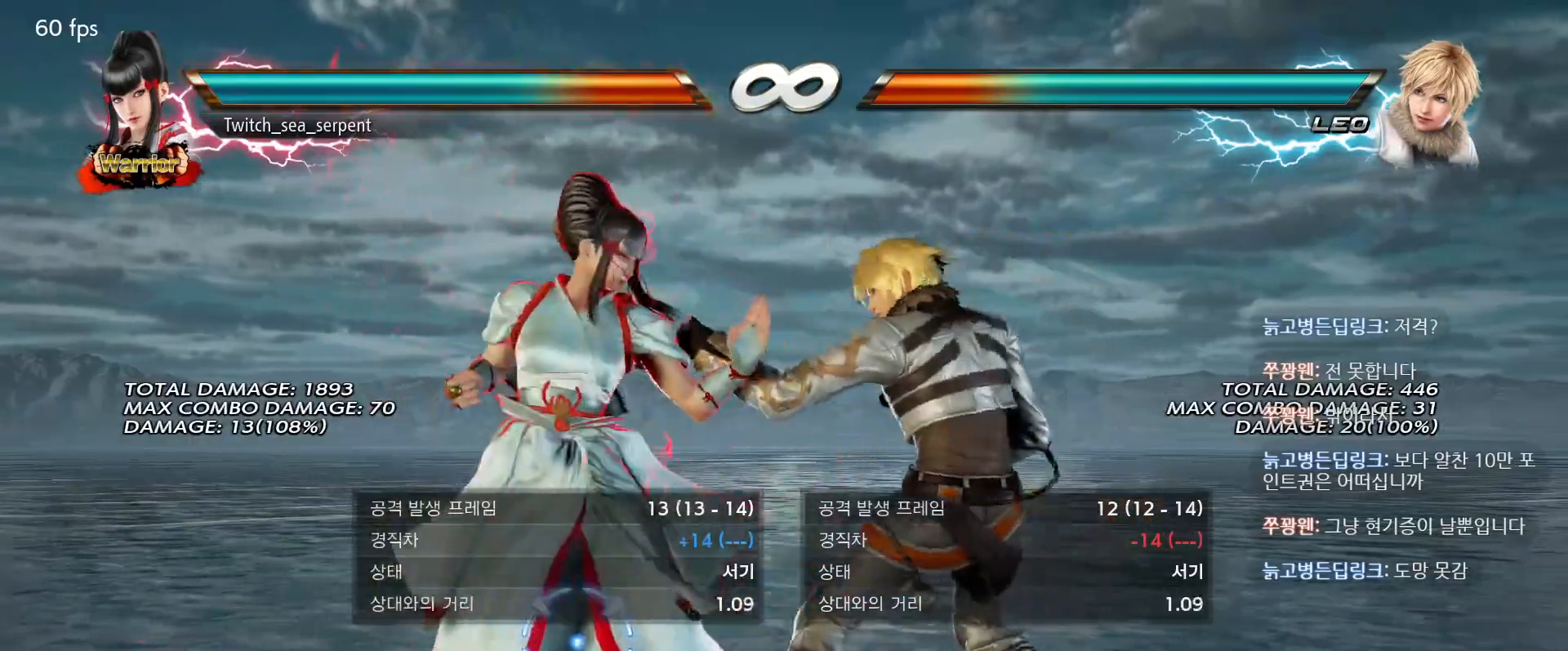
{"buttons": [], "events": []}
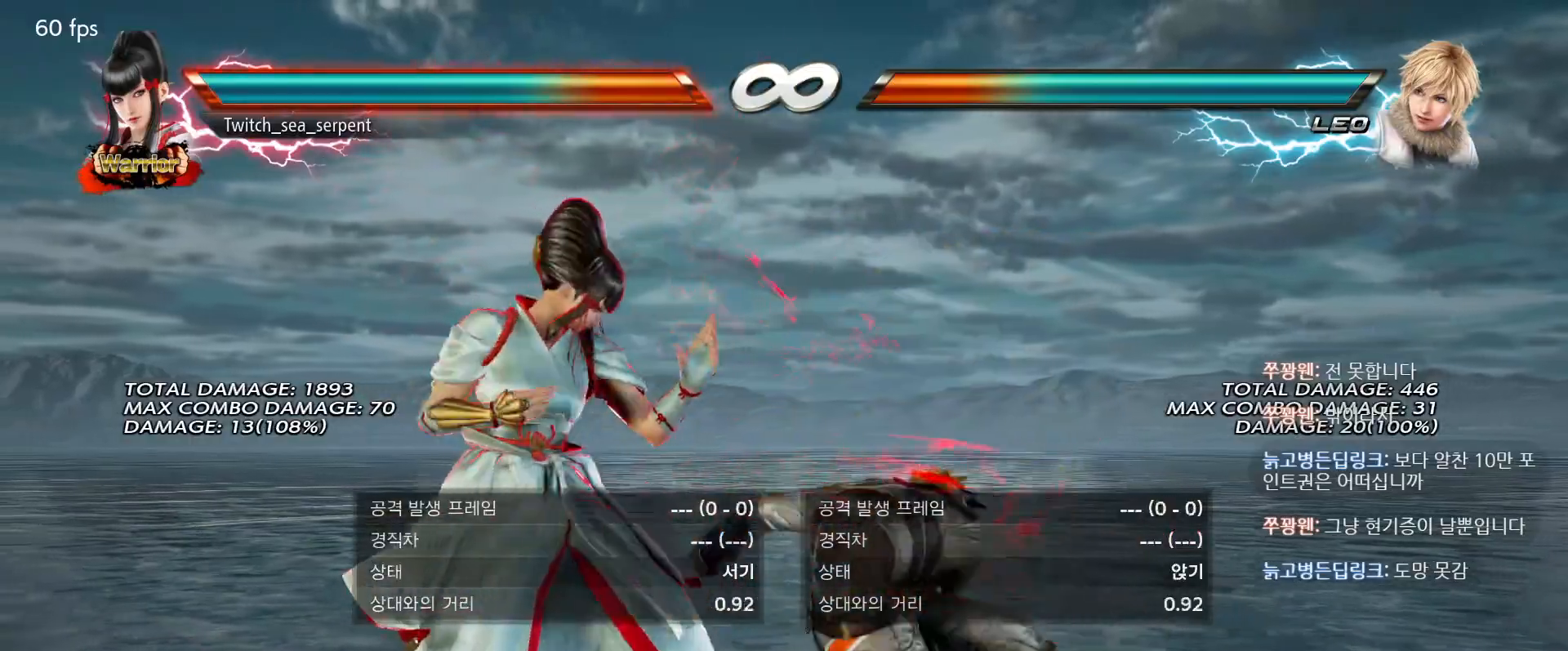
{"buttons": ["TRIANGLE"], "events": [[317, "TRIANGLE", "down"], [367, "TRIANGLE", "up"], [467, "TRIANGLE", "down"]]}
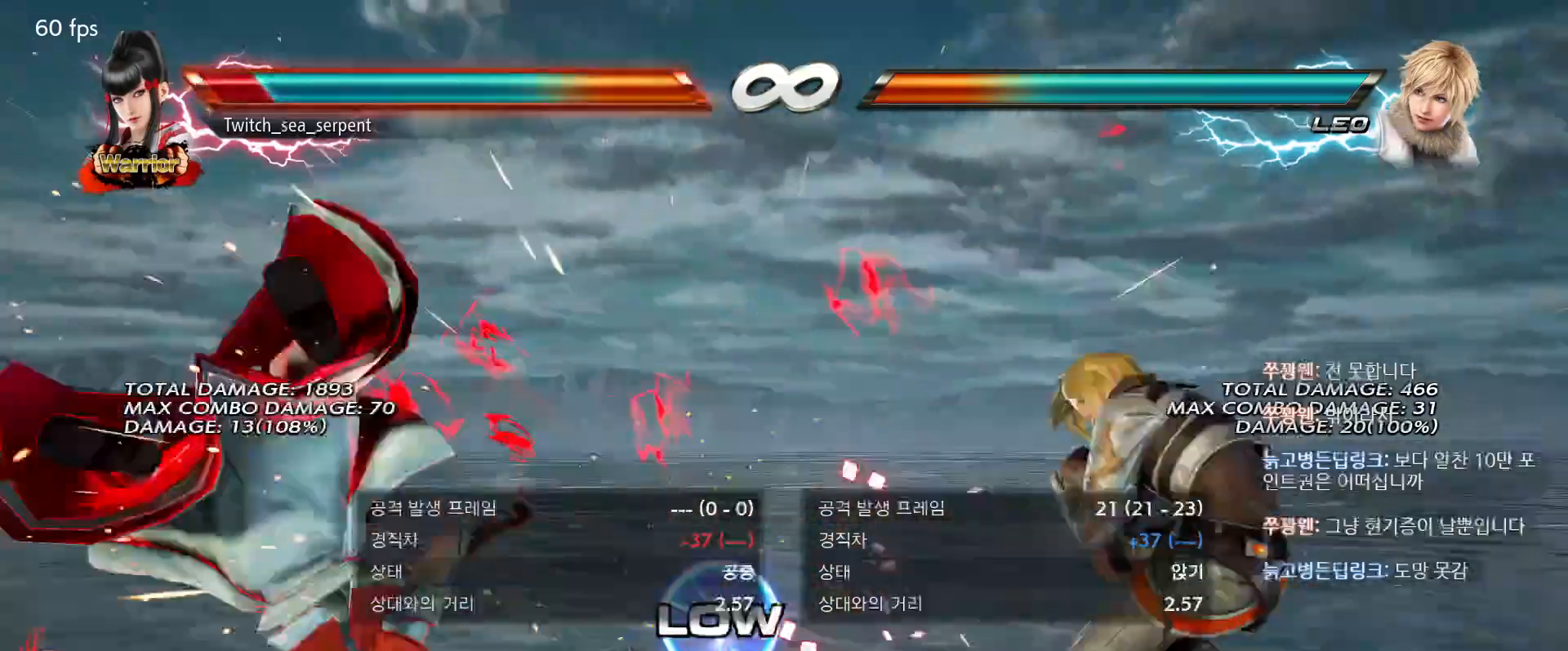
{"buttons": [], "events": [[33, "TRIANGLE", "up"]]}
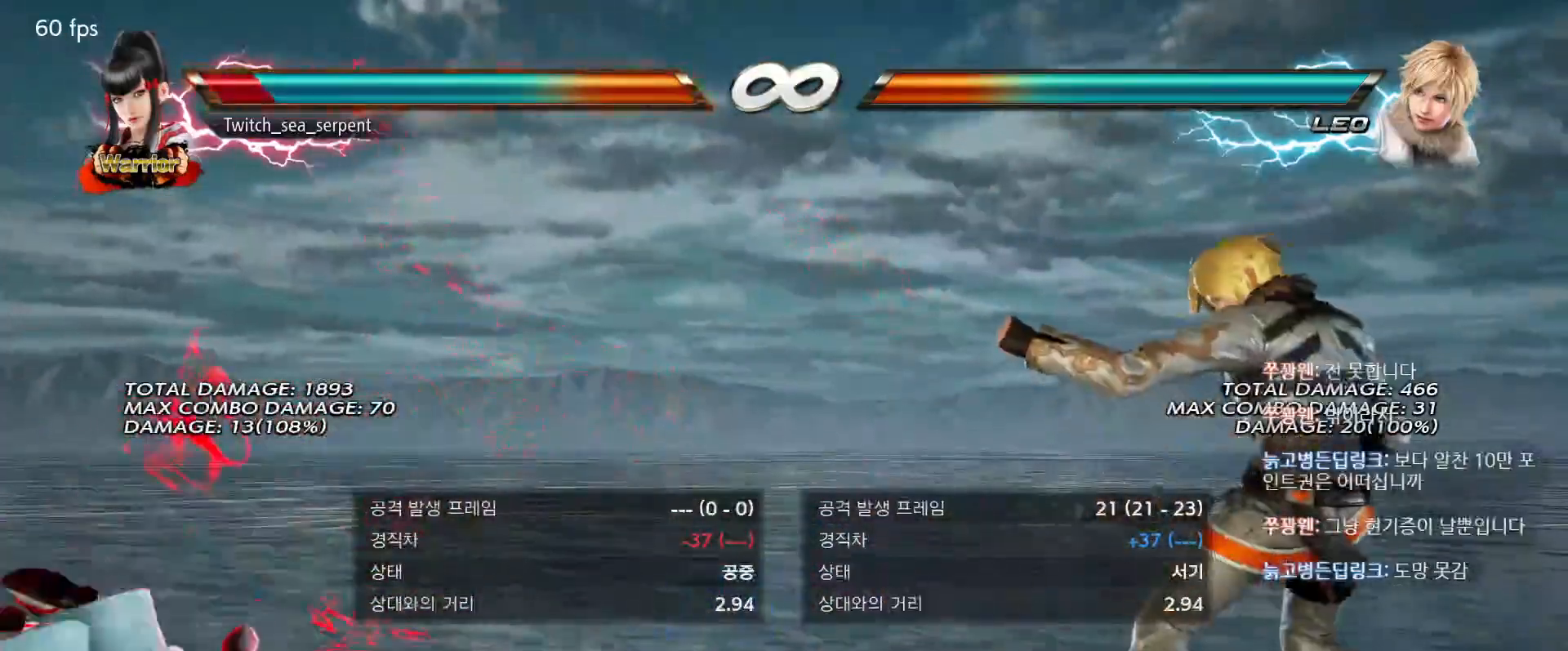
{"buttons": [], "events": []}
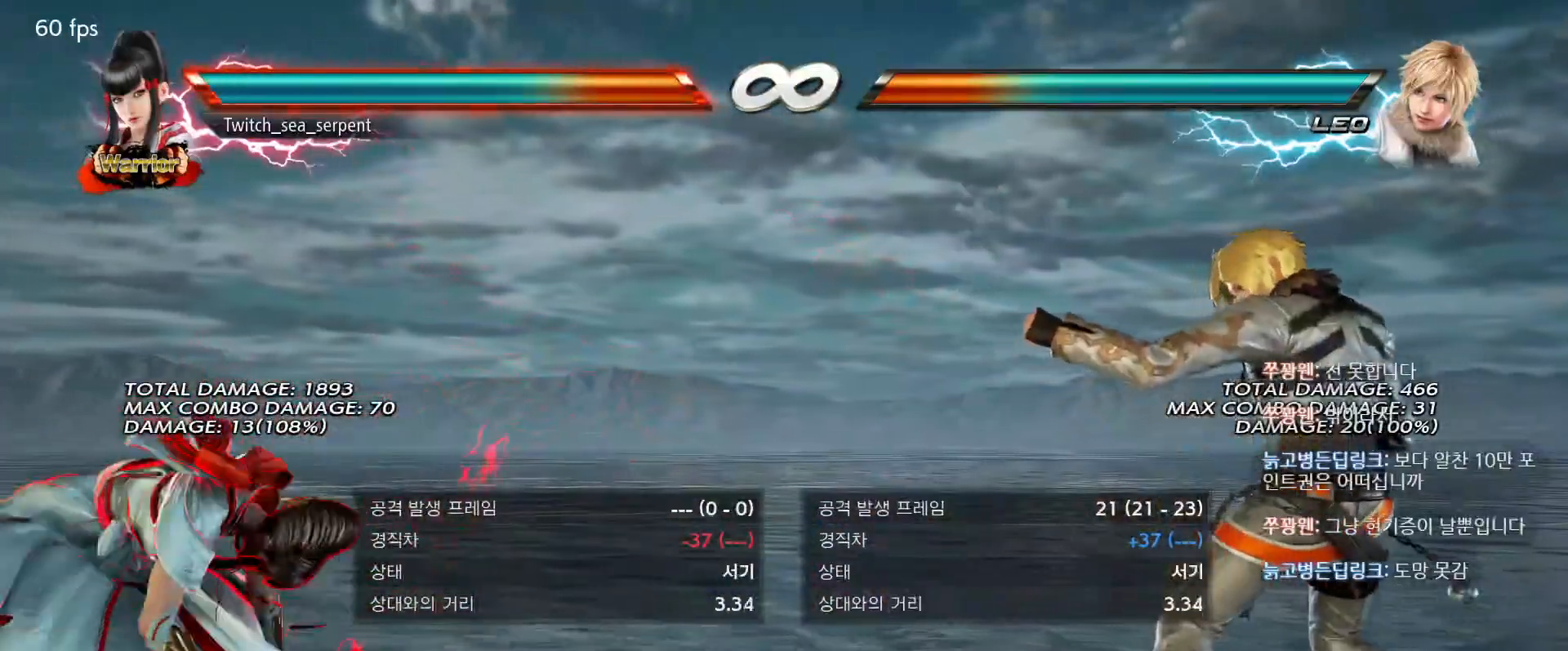
{"buttons": [], "events": []}
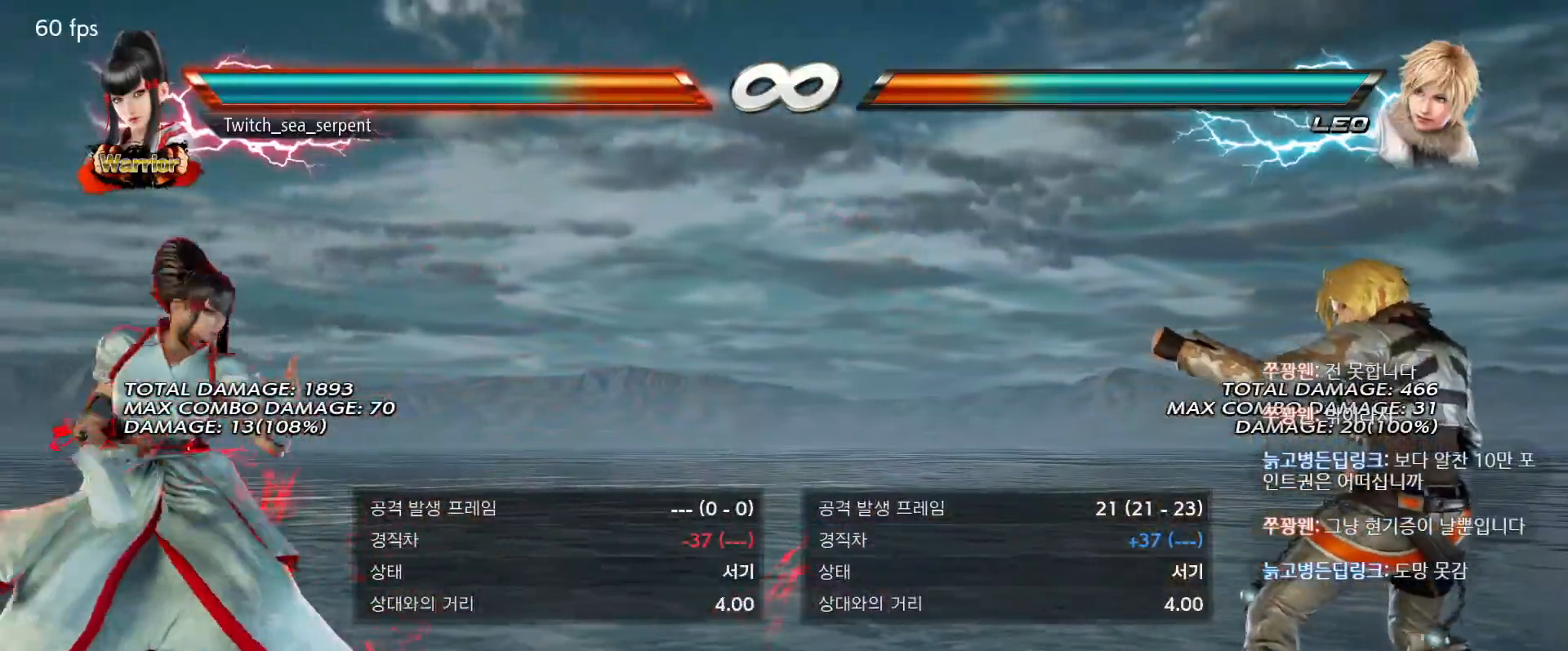
{"buttons": [], "events": []}
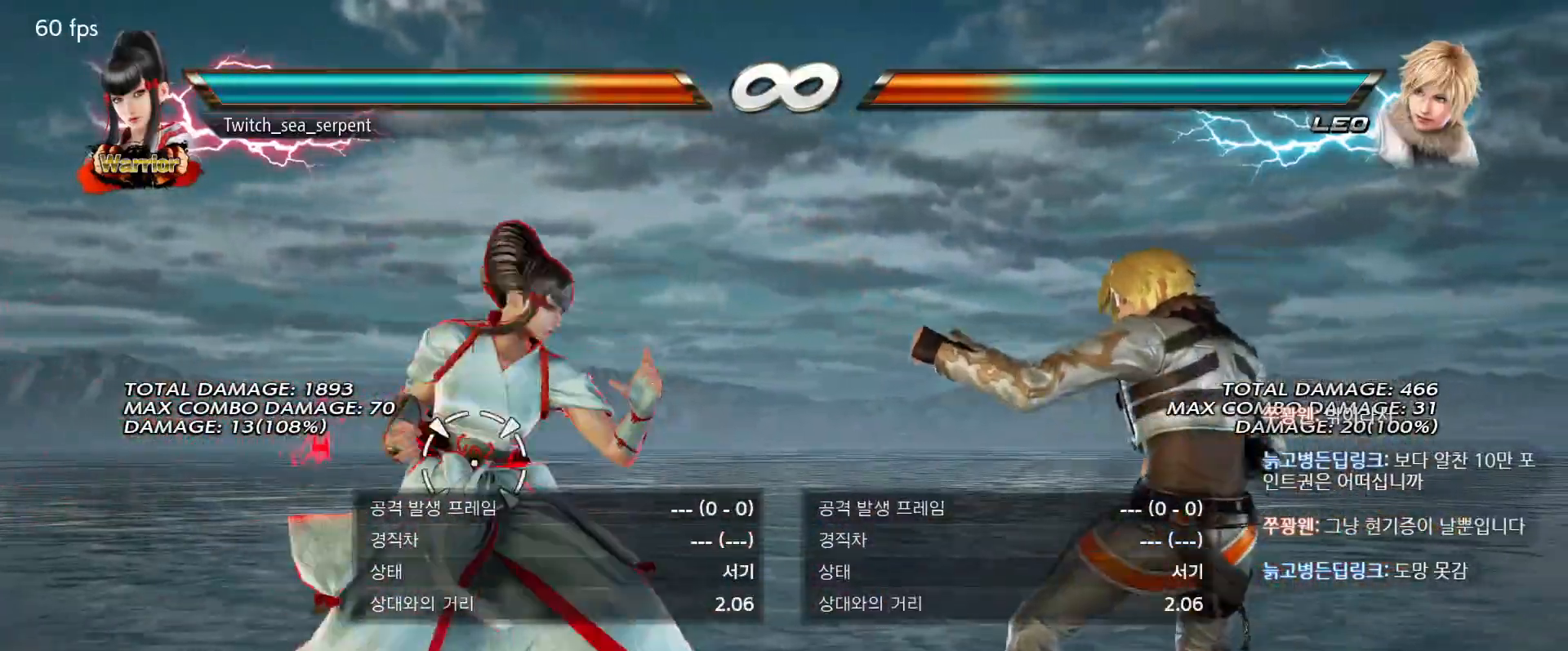
{"buttons": [], "events": []}
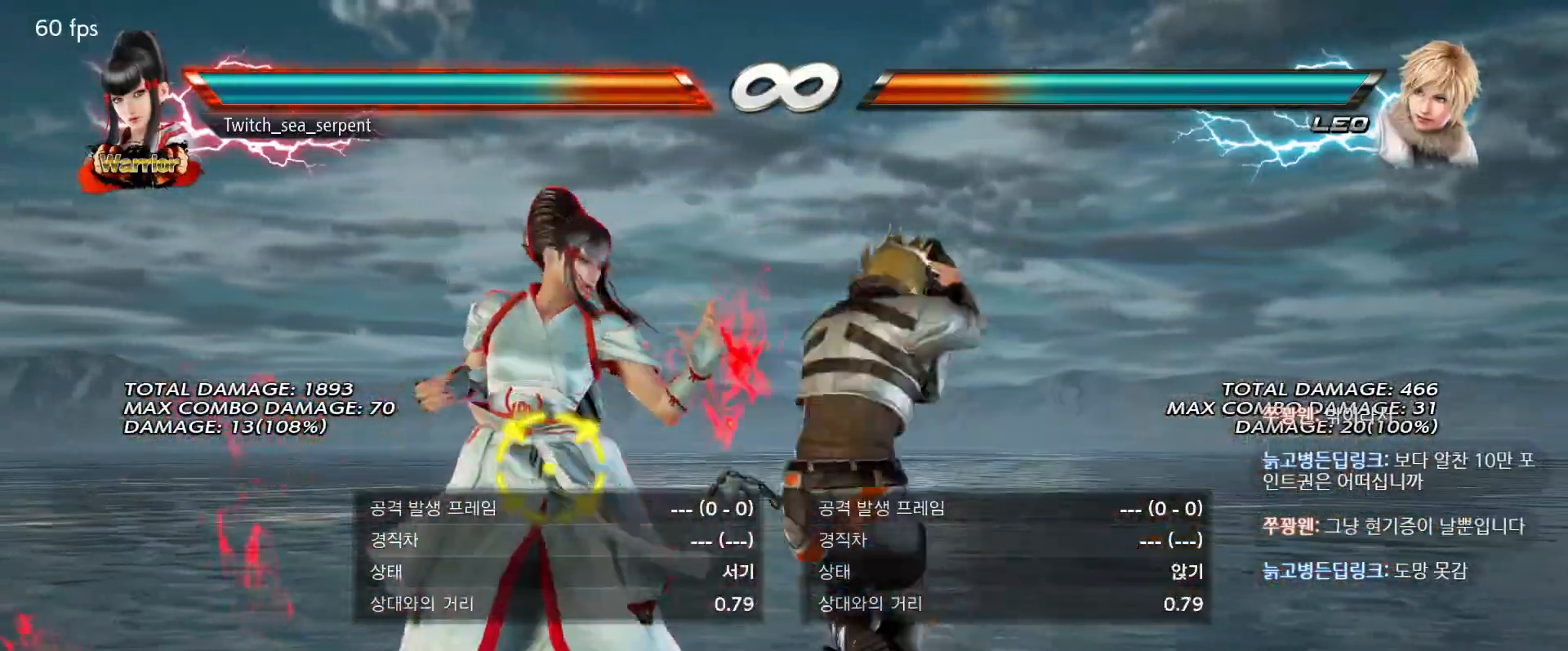
{"buttons": []}
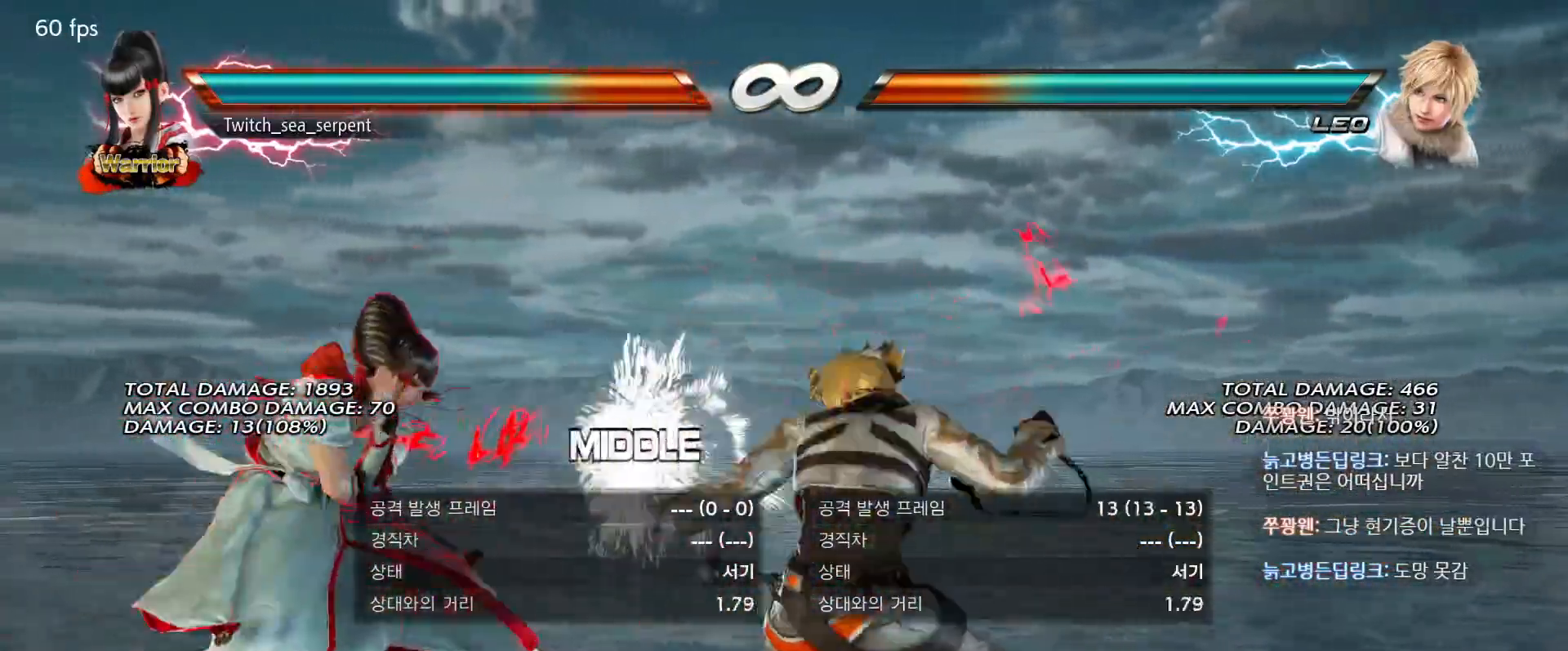
{"buttons": ["SQUARE"], "events": [[500, "SQUARE", "down"]]}
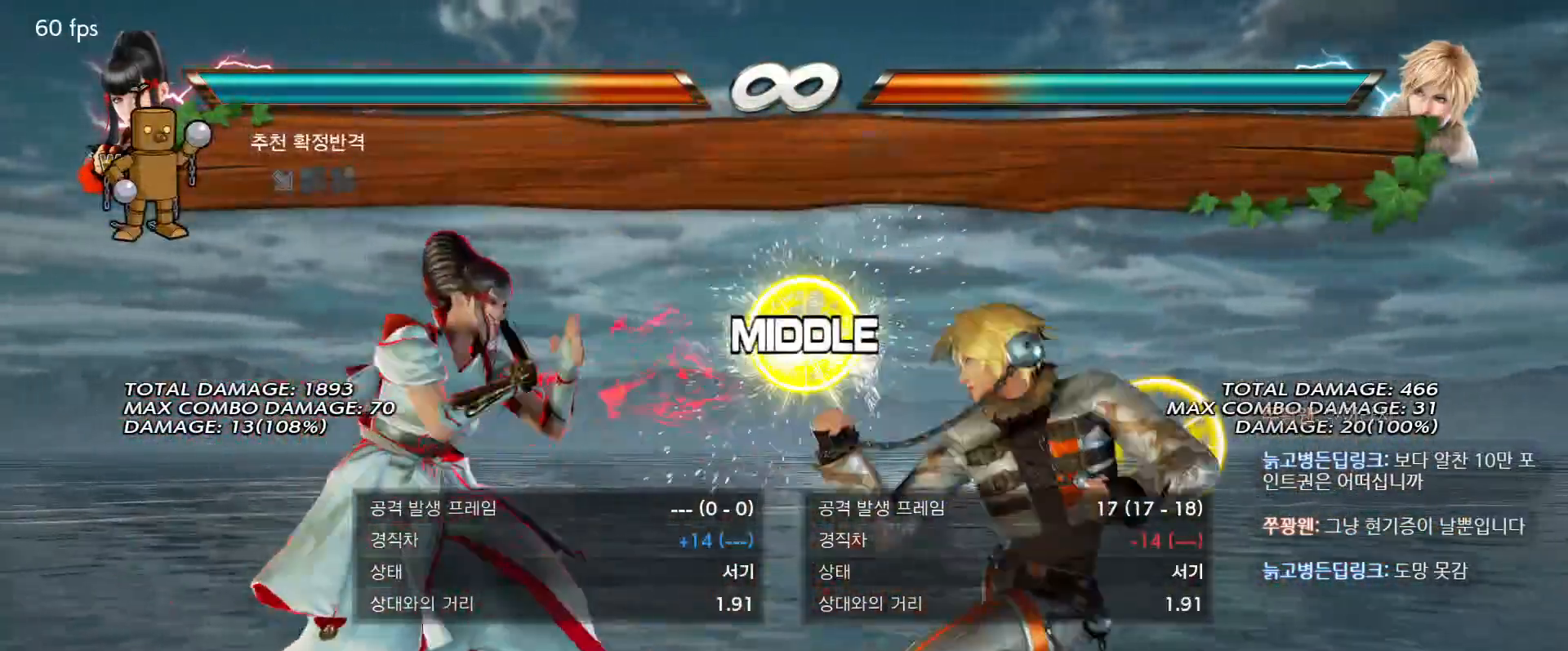
{"buttons": [], "events": [[67, "SQUARE", "up"], [150, "SQUARE", "down"], [217, "SQUARE", "up"], [283, "SQUARE", "down"], [450, "SQUARE", "up"]]}
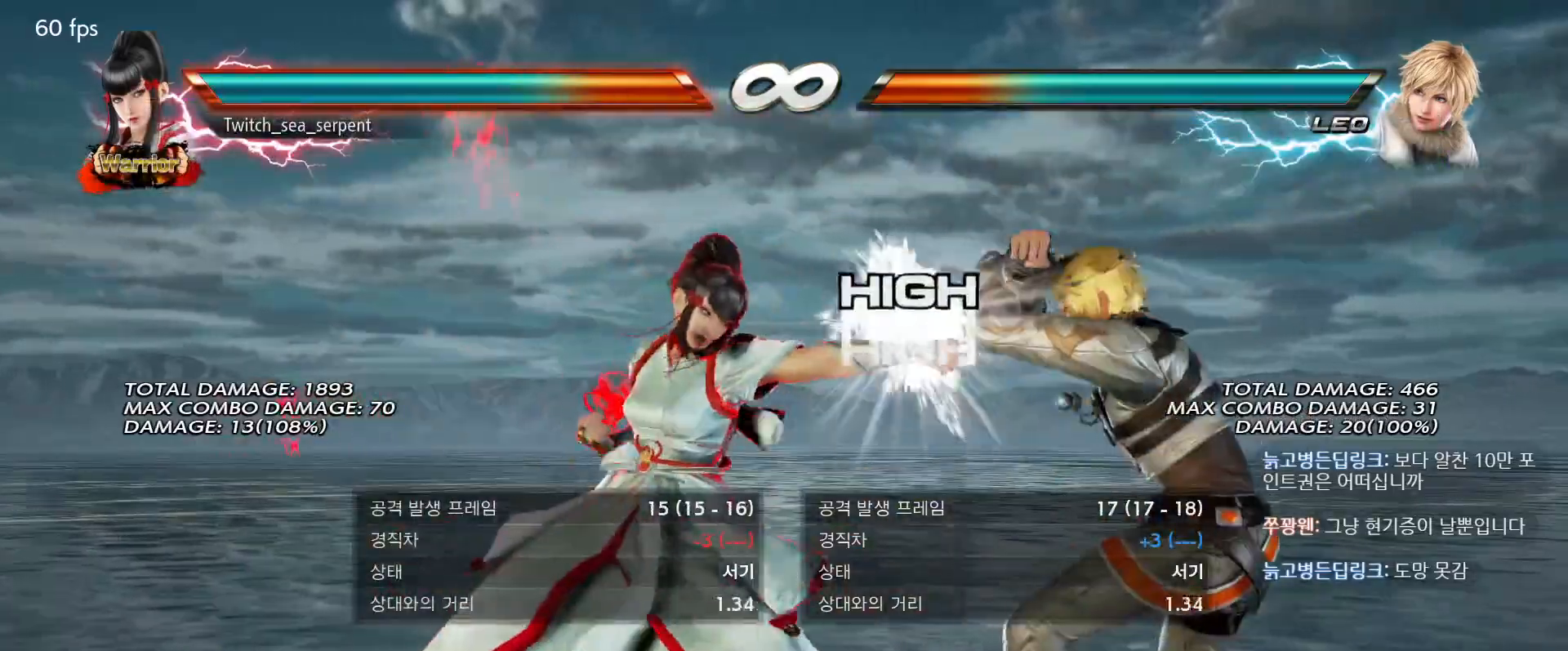
{"buttons": [], "events": []}
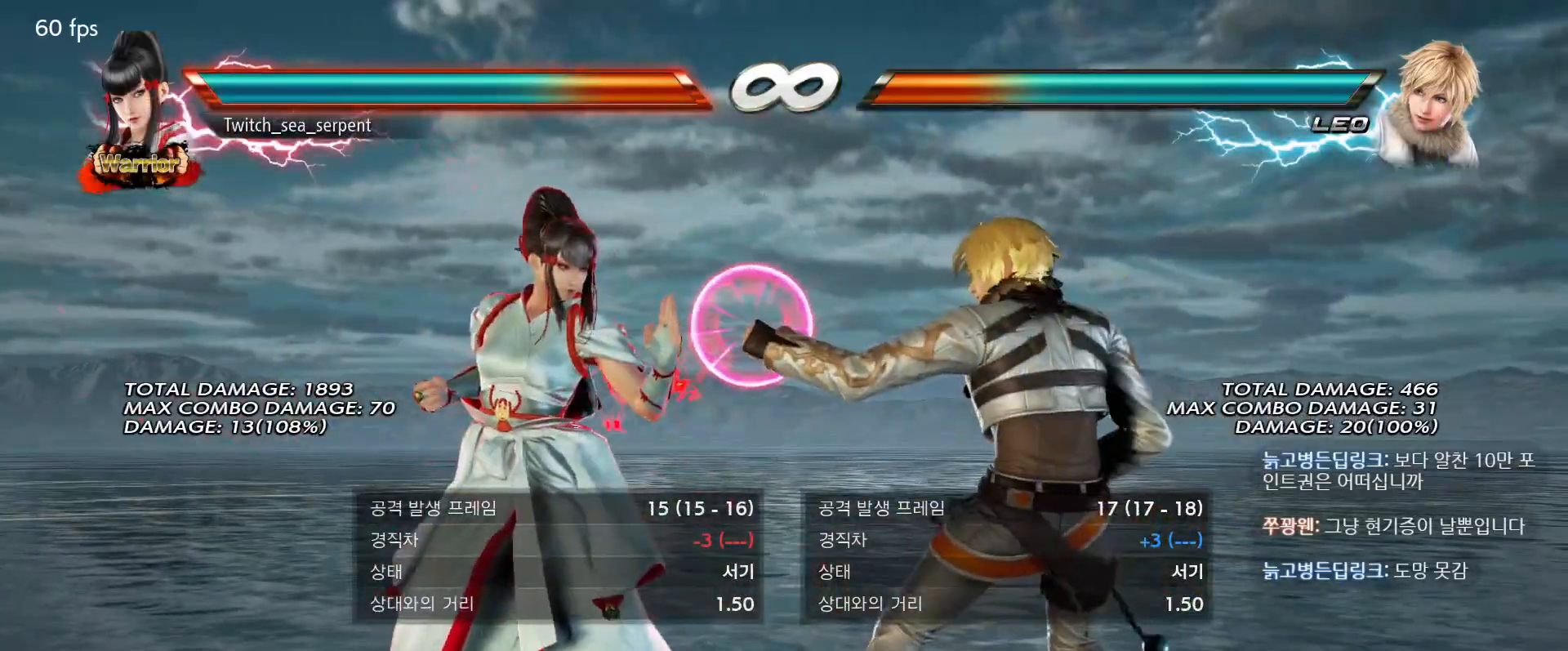
{"buttons": [], "events": []}
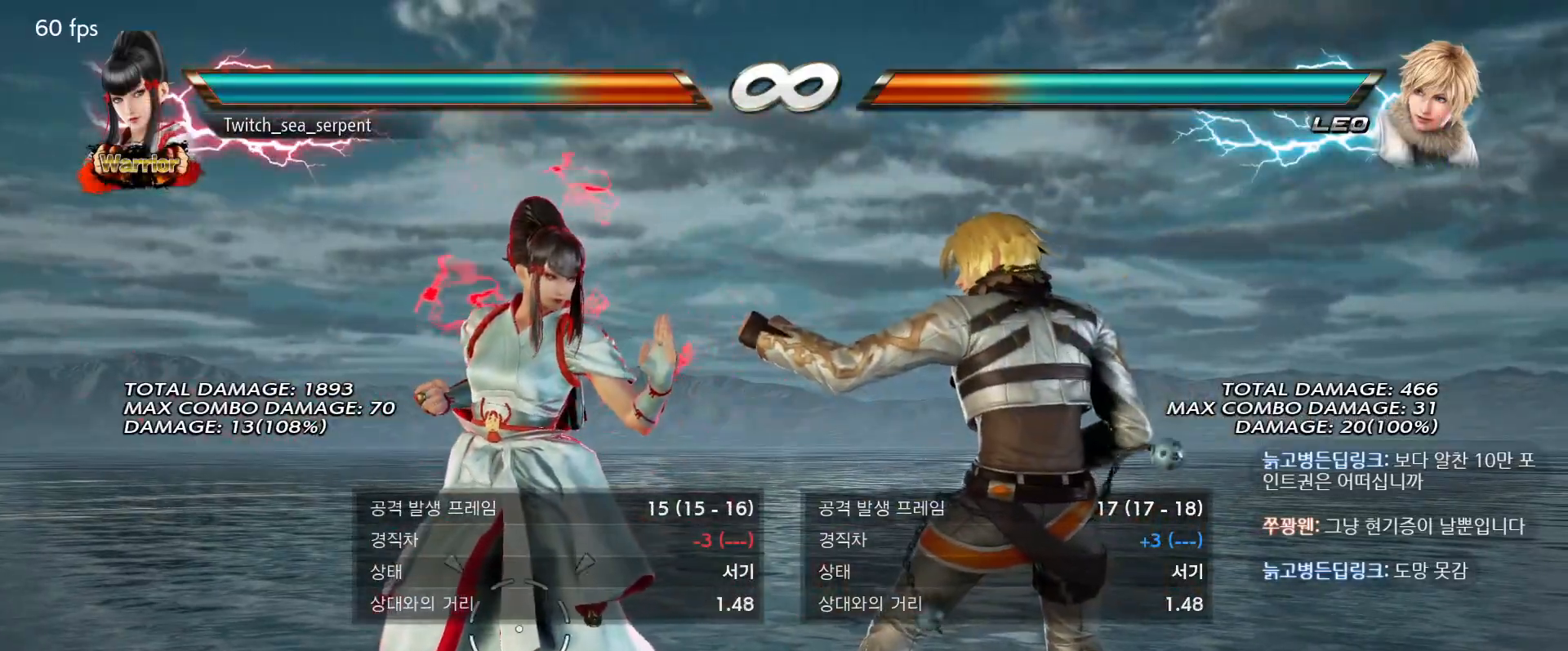
{"buttons": [], "events": []}
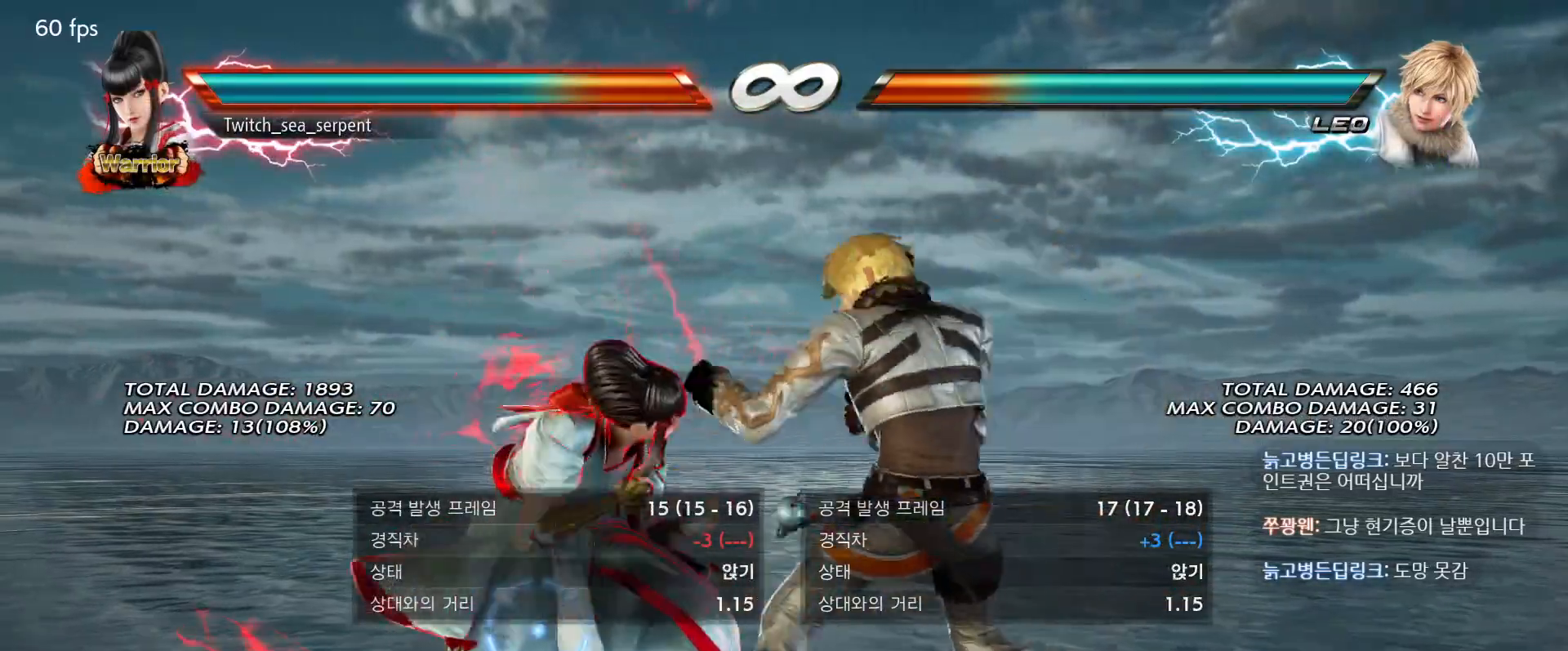
{"buttons": [], "events": []}
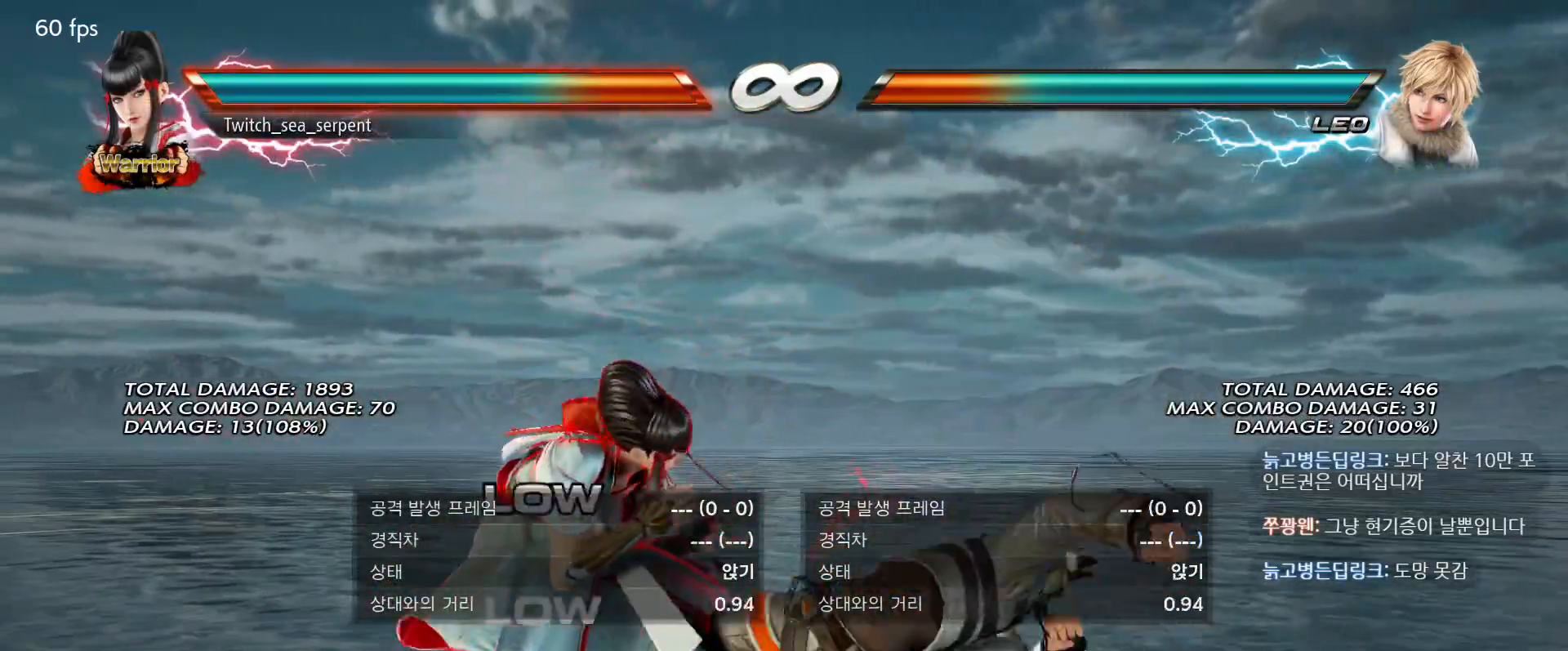
{"buttons": [], "events": [[133, "TRIANGLE", "down"], [183, "TRIANGLE", "up"], [283, "TRIANGLE", "down"], [350, "TRIANGLE", "up"]]}
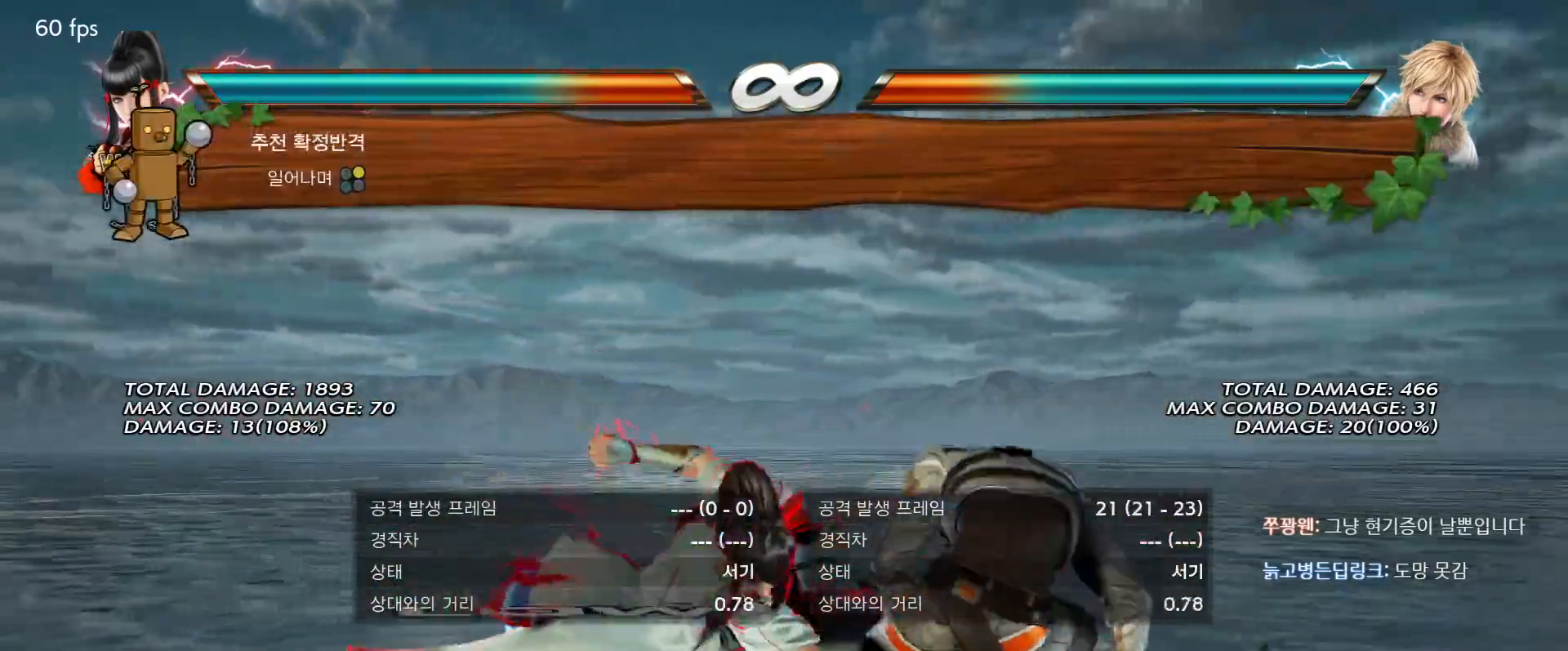
{"buttons": [], "events": [[433, "CROSS", "down"], [467, "CROSS", "up"]]}
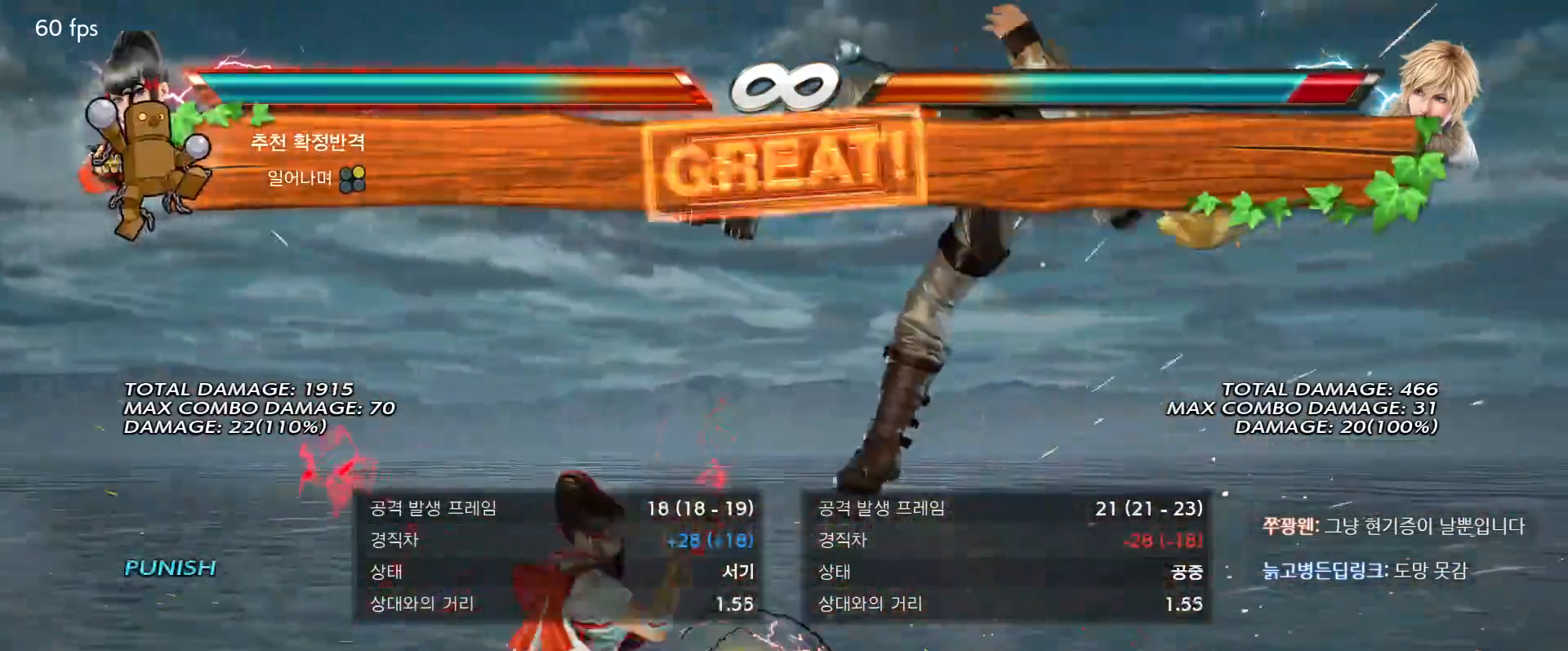
{"buttons": [], "events": [[67, "CROSS", "down"], [133, "CROSS", "up"], [217, "CROSS", "down"], [300, "CROSS", "up"], [383, "TRIANGLE", "down"], [450, "TRIANGLE", "up"]]}
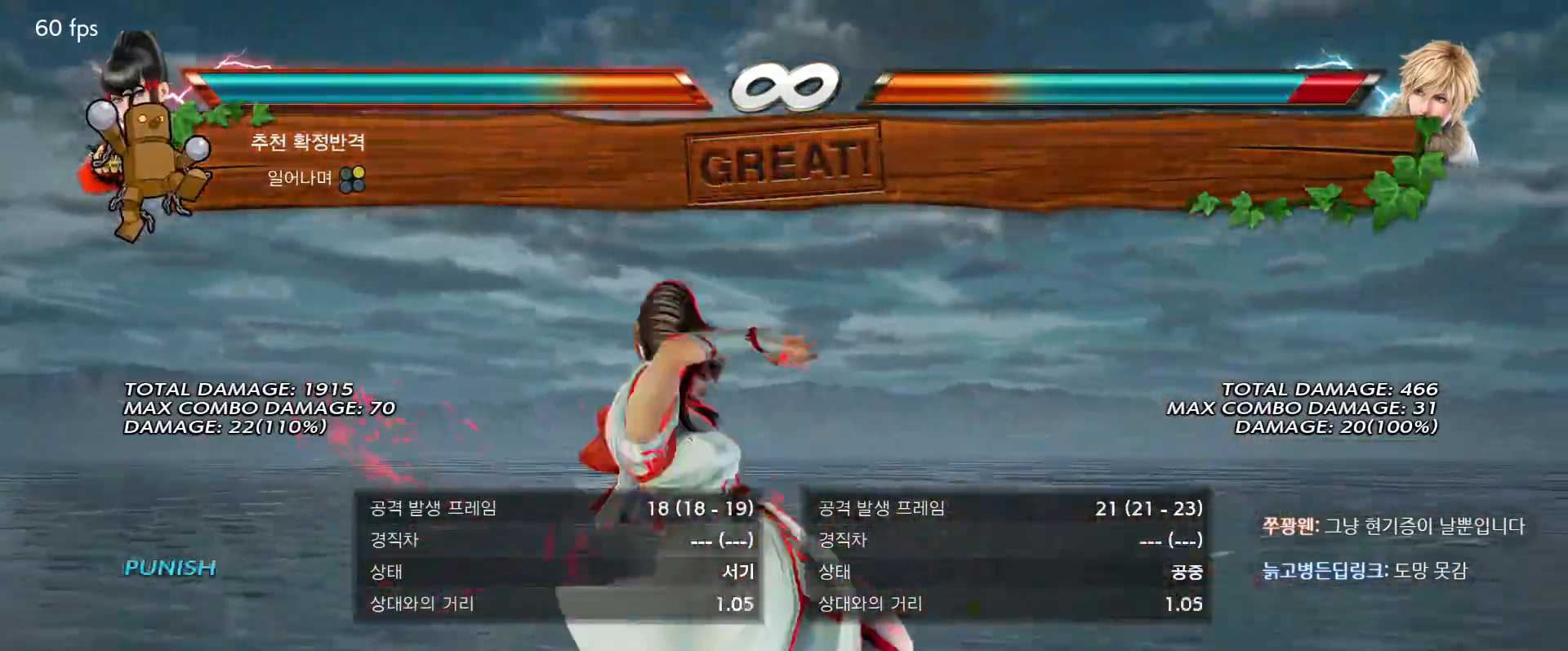
{"buttons": ["TRIANGLE"], "events": [[33, "TRIANGLE", "down"], [100, "TRIANGLE", "up"], [183, "TRIANGLE", "down"], [267, "TRIANGLE", "up"], [333, "TRIANGLE", "down"], [417, "TRIANGLE", "up"], [483, "TRIANGLE", "down"]]}
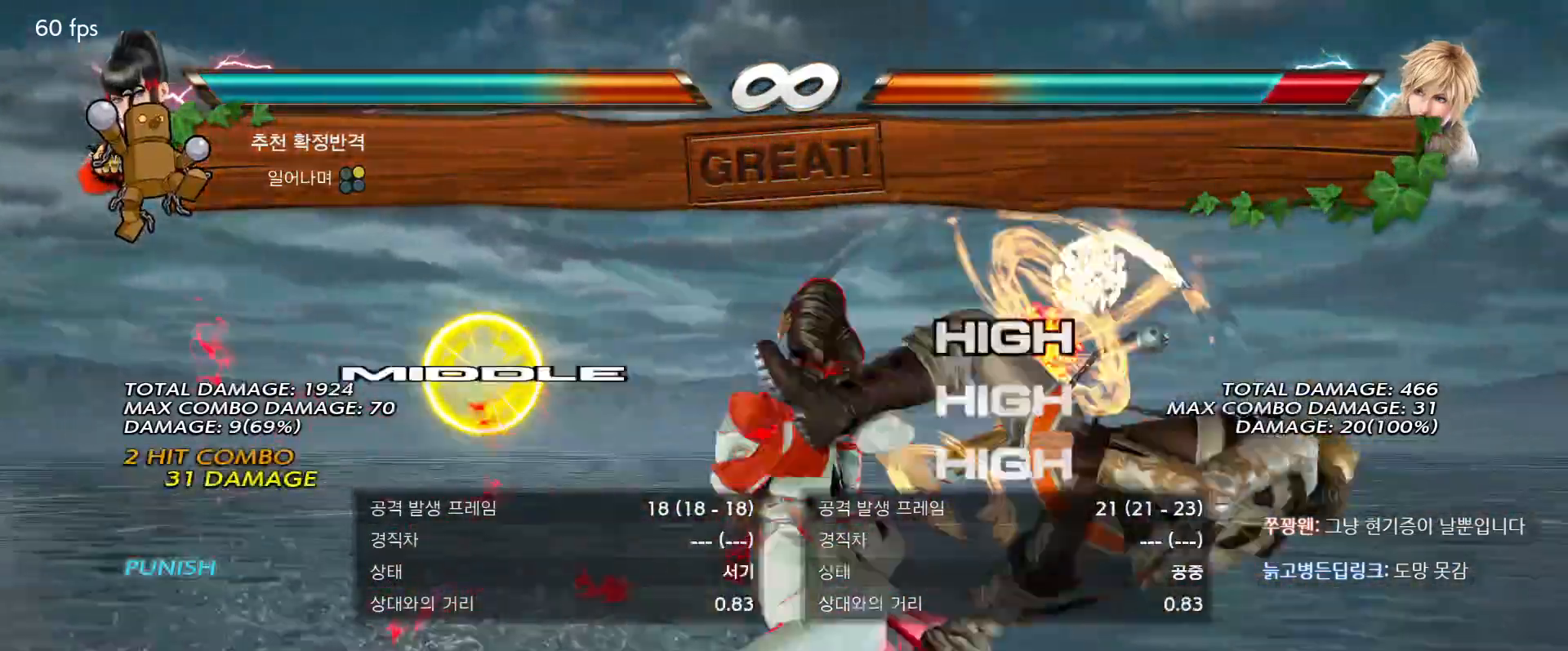
{"buttons": [], "events": [[100, "TRIANGLE", "up"], [333, "TRIANGLE", "down"], [433, "SQUARE", "down"], [433, "TRIANGLE", "up"], [500, "SQUARE", "up"]]}